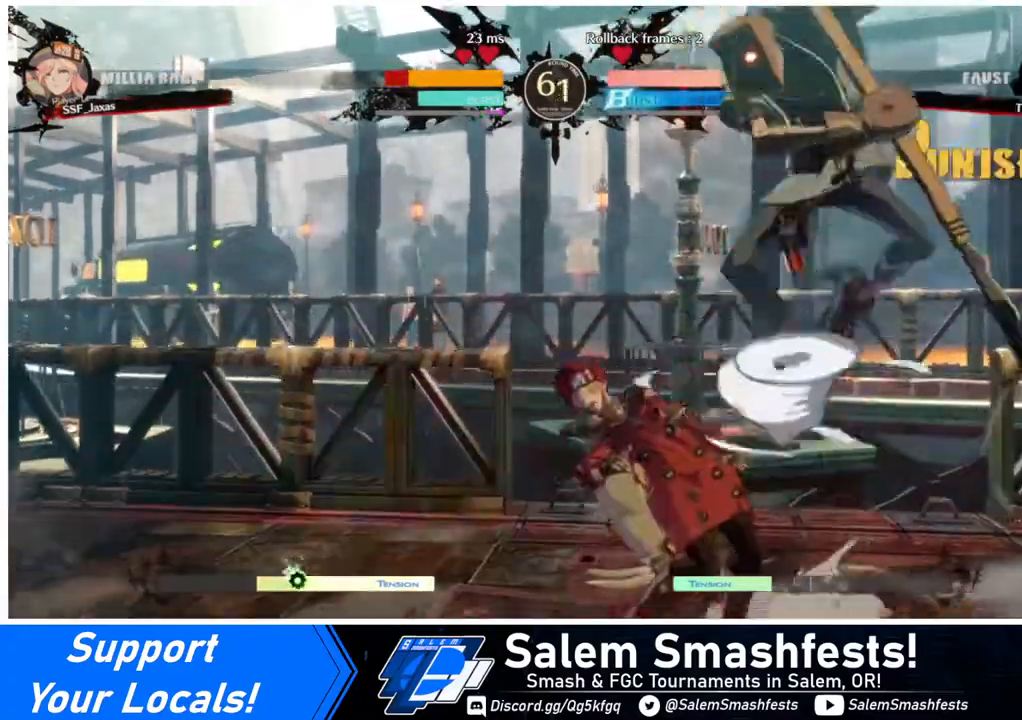
Gameplay with a controller (arcade stick); each line is a JSON object with the inputs held at the frame after it. "events" lists button and stick changes between this image and that frame as [ms after this image, input, new state], when the widget could be followed in between. Not read: L3 R3.
{"buttons": ["DPAD_LEFT"], "events": [[120, "DPAD_DOWN", "down"], [240, "DPAD_DOWN", "up"]]}
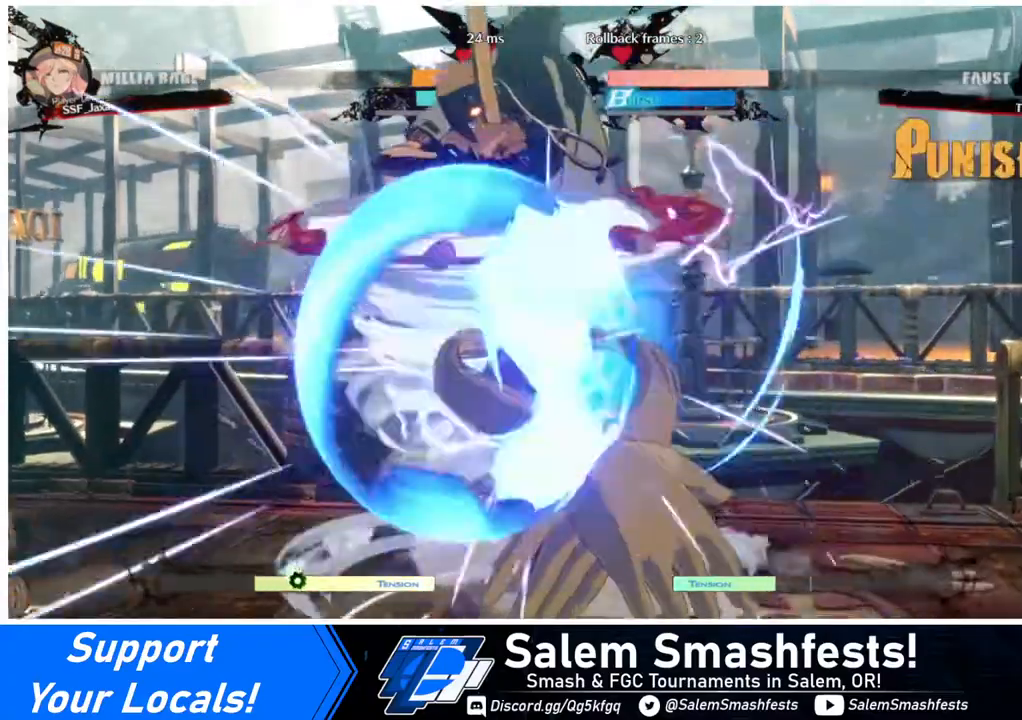
{"buttons": ["DPAD_LEFT"], "events": []}
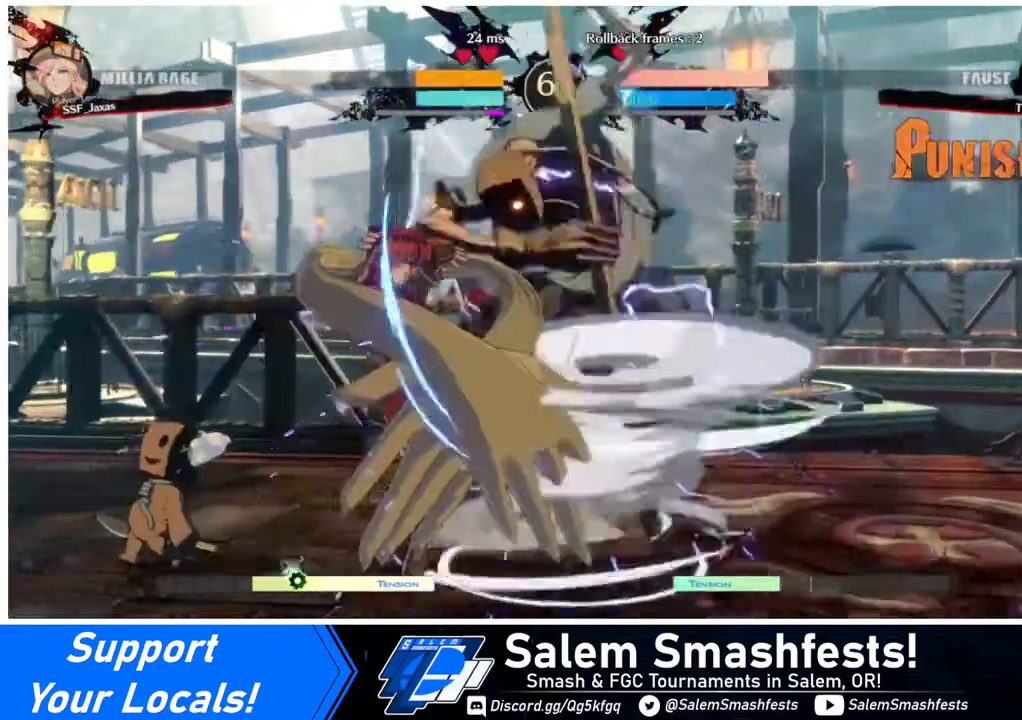
{"buttons": [], "events": [[80, "DPAD_LEFT", "up"], [80, "DPAD_RIGHT", "down"], [280, "R2", "down"], [400, "R2", "up"], [440, "DPAD_RIGHT", "up"]]}
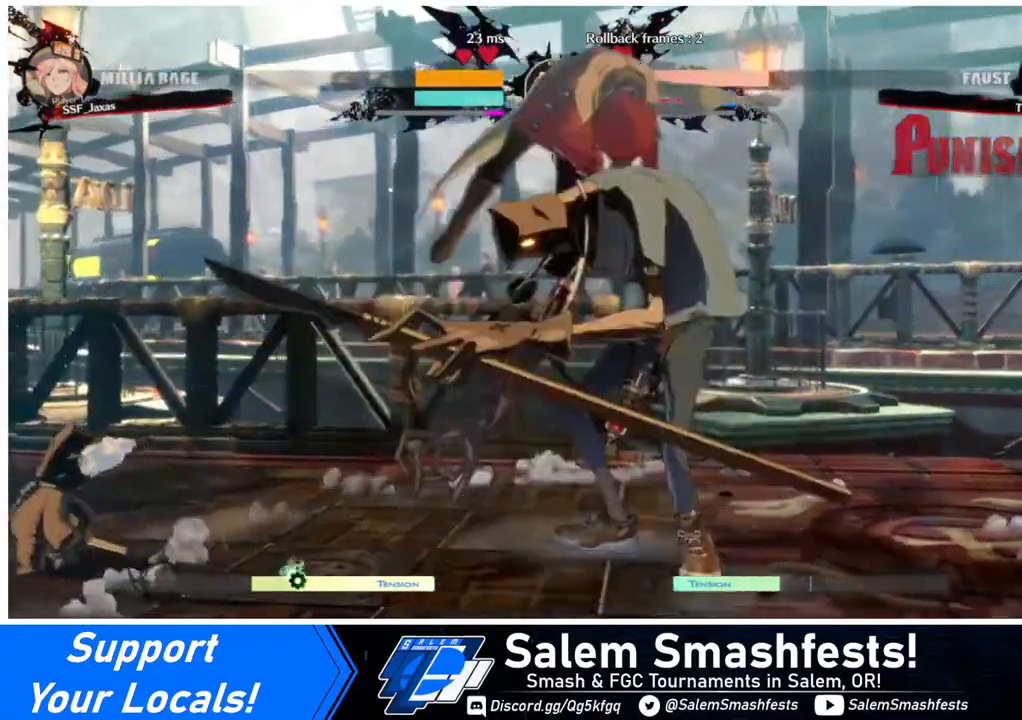
{"buttons": [], "events": []}
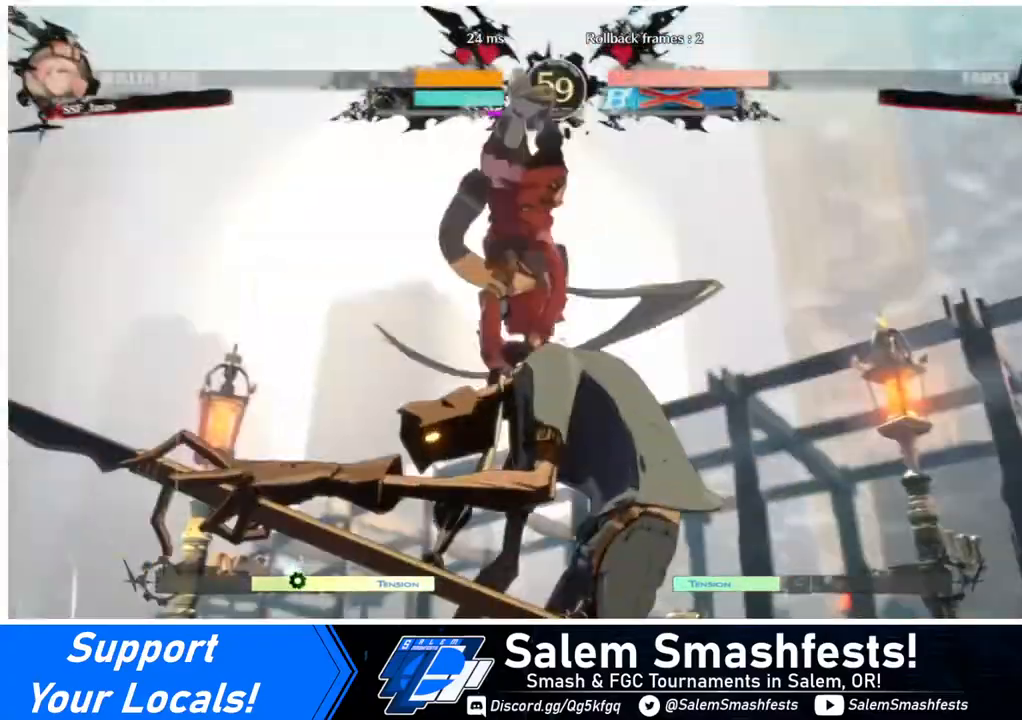
{"buttons": [], "events": []}
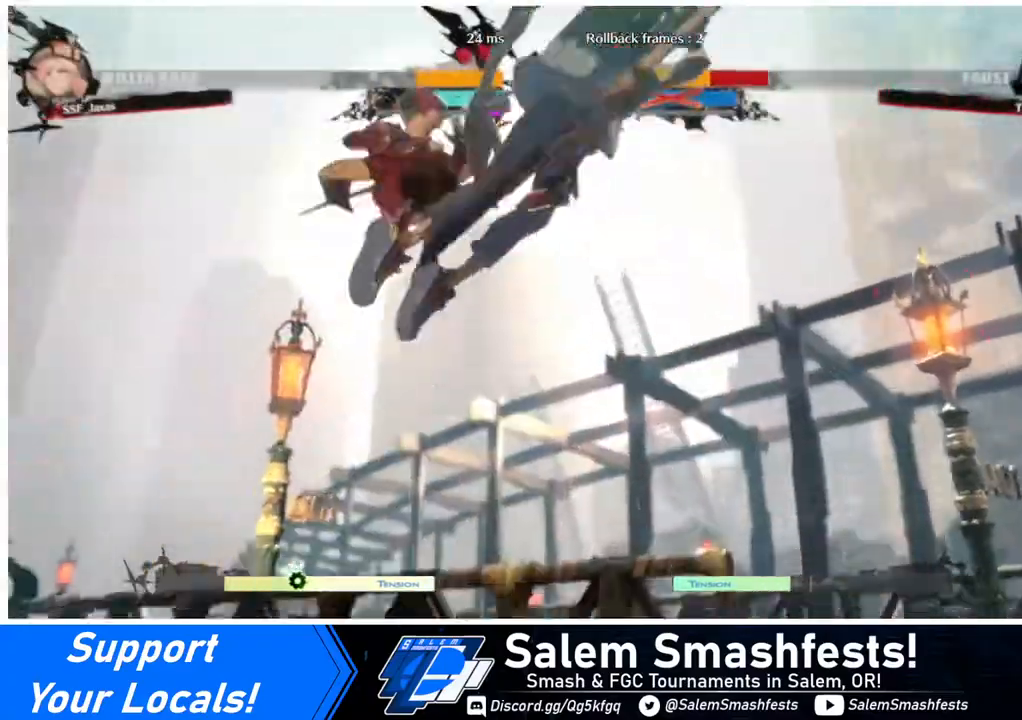
{"buttons": ["DPAD_DOWN"], "events": [[440, "DPAD_DOWN", "down"]]}
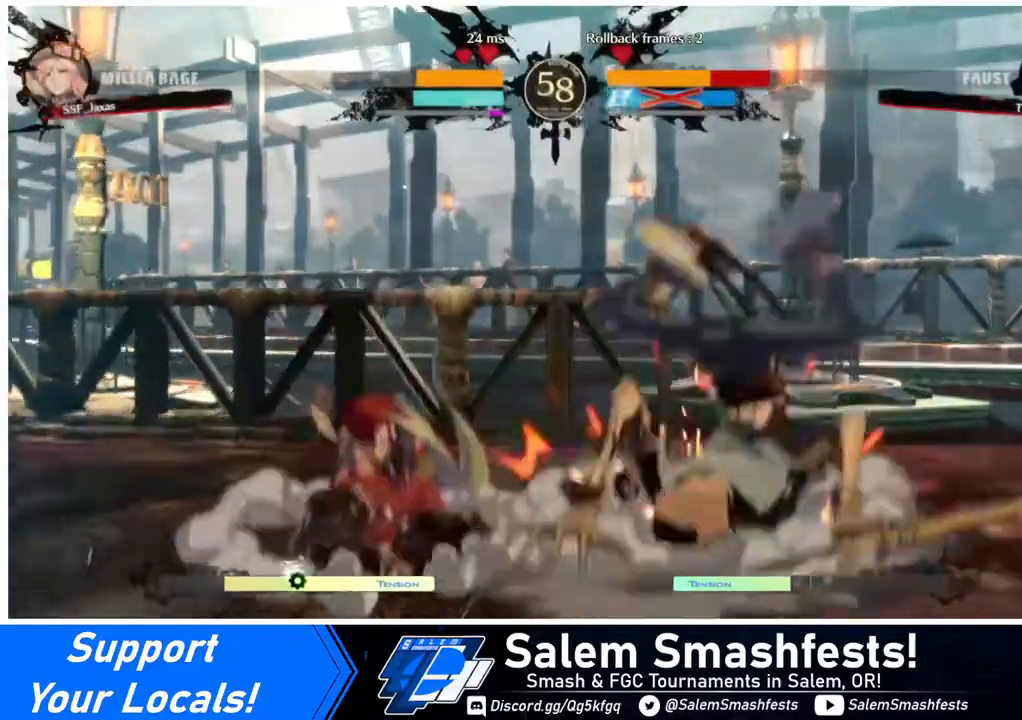
{"buttons": [], "events": [[40, "DPAD_RIGHT", "down"], [80, "DPAD_DOWN", "up"], [80, "R1", "down"], [120, "R1", "up"], [200, "DPAD_RIGHT", "up"]]}
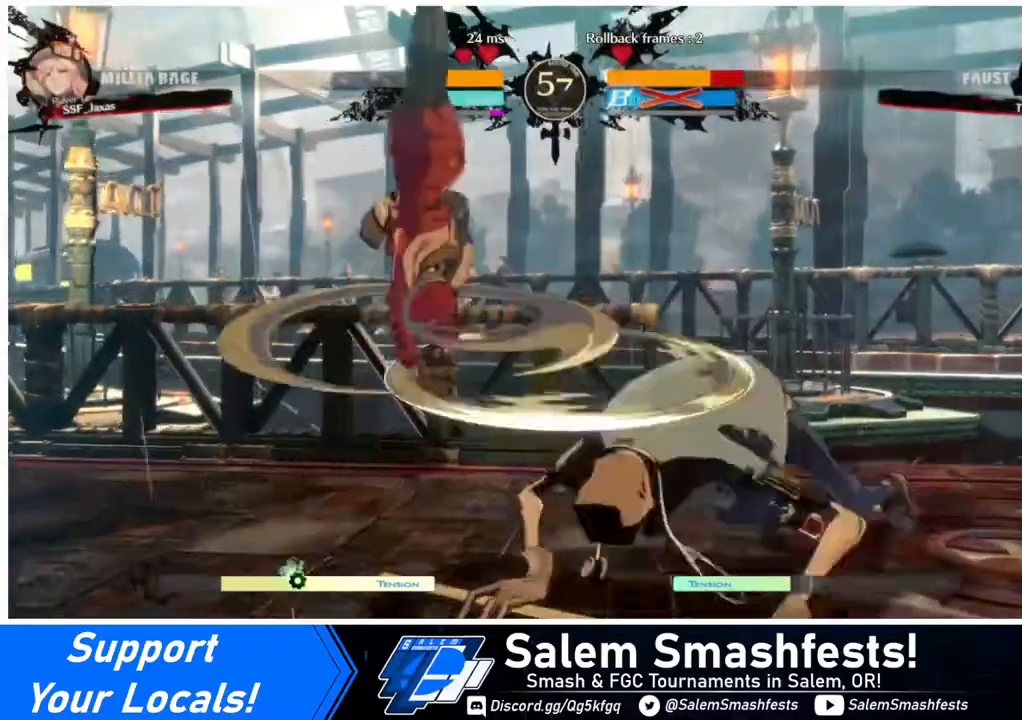
{"buttons": ["DPAD_DOWN"], "events": [[400, "DPAD_DOWN", "down"]]}
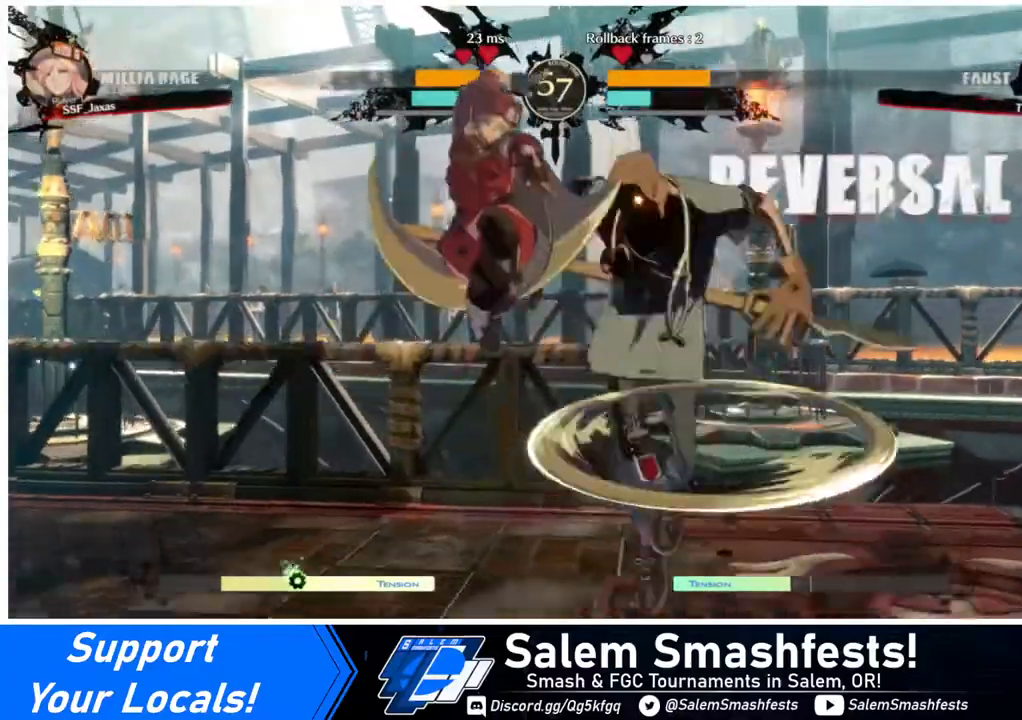
{"buttons": ["DPAD_LEFT"], "events": [[40, "SQUARE", "down"], [120, "SQUARE", "up"], [200, "DPAD_LEFT", "down"], [280, "DPAD_DOWN", "up"]]}
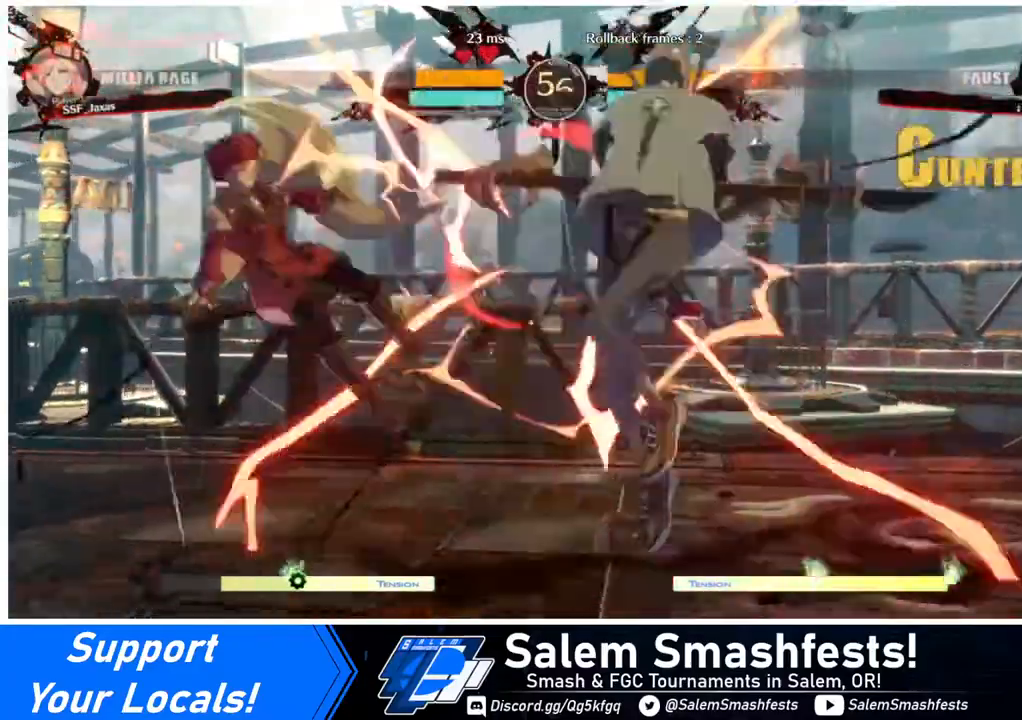
{"buttons": [], "events": [[200, "SQUARE", "down"], [440, "SQUARE", "up"], [520, "DPAD_LEFT", "up"]]}
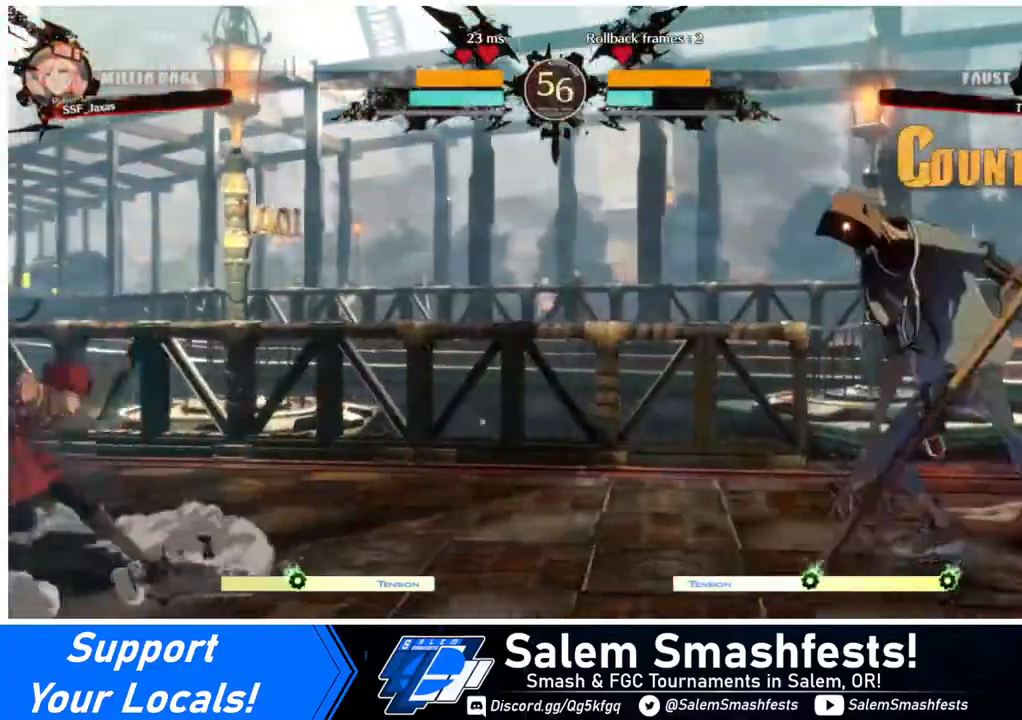
{"buttons": ["DPAD_UP", "DPAD_LEFT"], "events": [[200, "DPAD_RIGHT", "down"], [440, "DPAD_RIGHT", "up"], [440, "DPAD_UP", "down"], [480, "DPAD_LEFT", "down"]]}
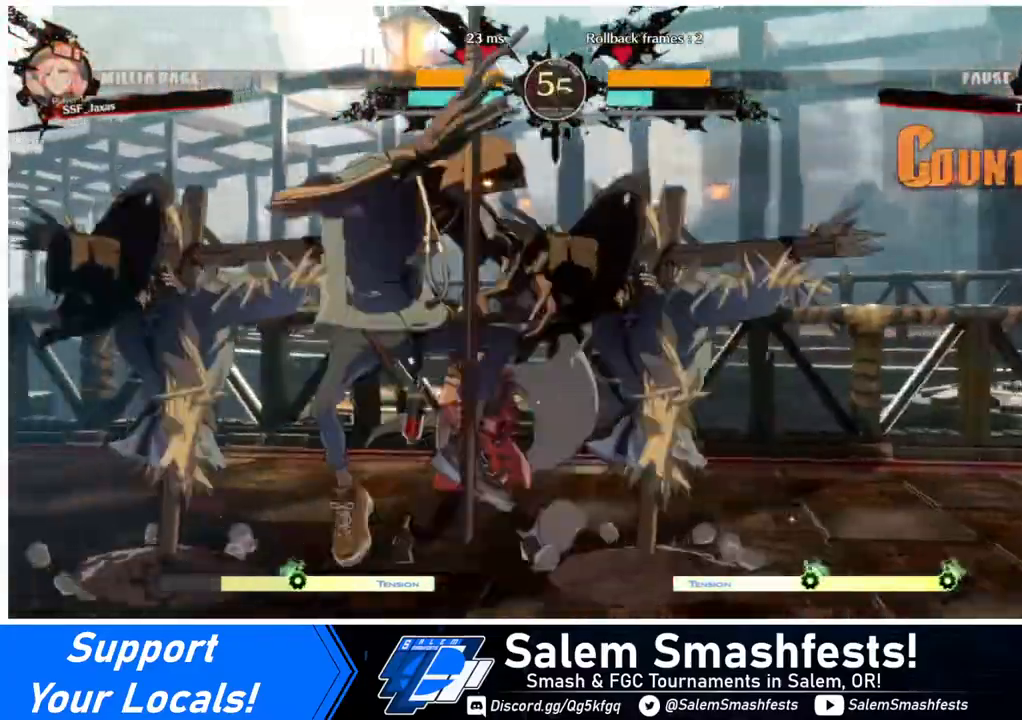
{"buttons": ["R2"], "events": [[40, "DPAD_UP", "up"], [480, "DPAD_LEFT", "up"], [520, "R2", "down"]]}
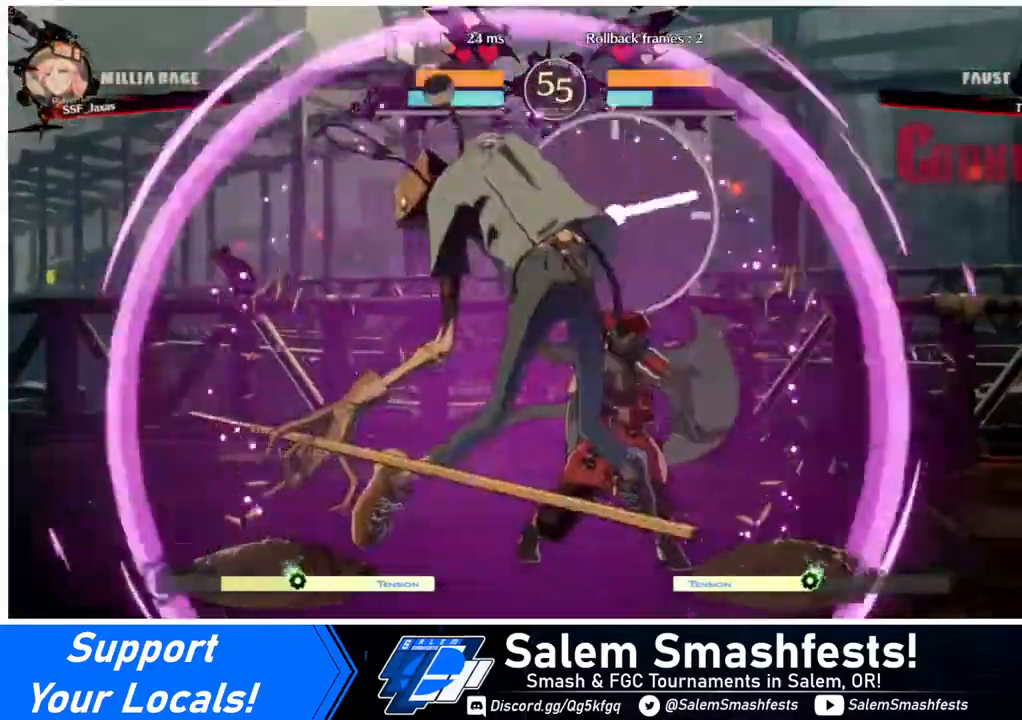
{"buttons": ["DPAD_LEFT"], "events": [[40, "DPAD_RIGHT", "down"], [80, "R2", "up"], [120, "DPAD_RIGHT", "up"], [120, "R2", "down"], [160, "DPAD_LEFT", "down"], [200, "R2", "up"], [280, "R2", "down"], [320, "R2", "up"], [400, "R2", "down"], [440, "R2", "up"]]}
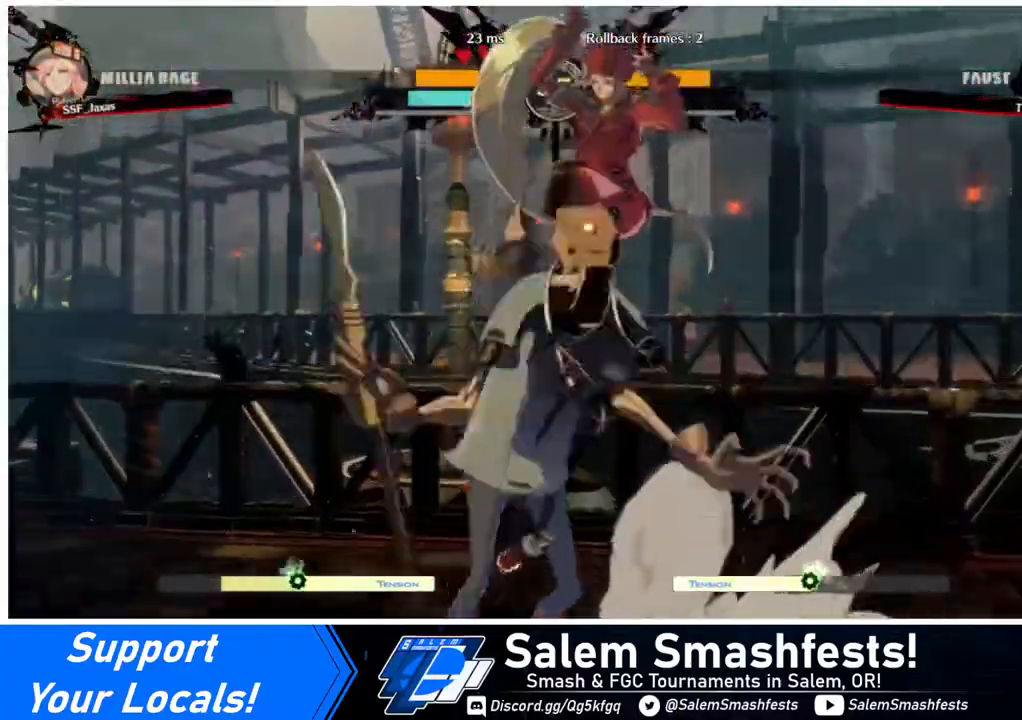
{"buttons": ["SQUARE", "DPAD_DOWN"], "events": [[440, "DPAD_DOWN", "down"], [440, "DPAD_LEFT", "up"], [480, "SQUARE", "down"]]}
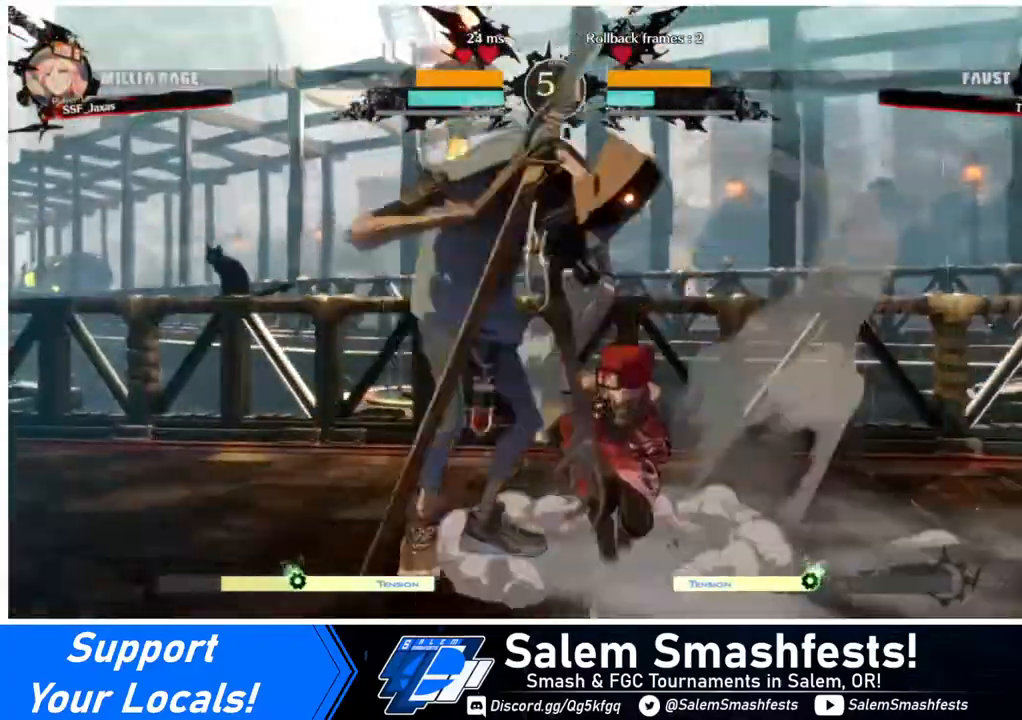
{"buttons": ["DPAD_DOWN"], "events": [[120, "SQUARE", "up"], [200, "R2", "down"], [400, "R2", "up"]]}
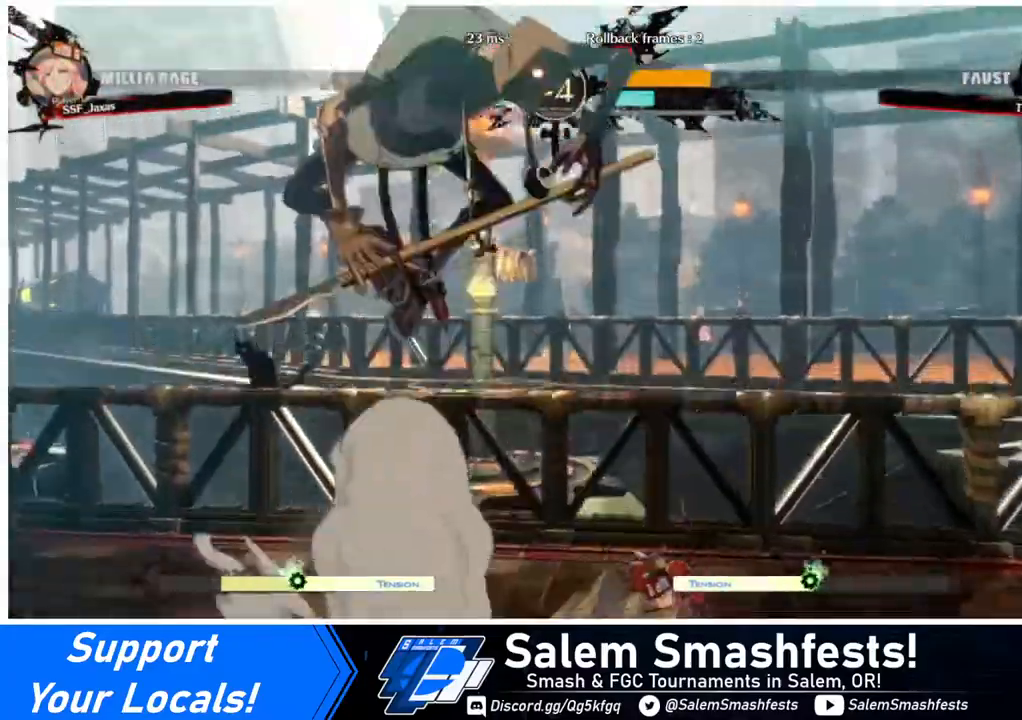
{"buttons": ["DPAD_RIGHT"], "events": [[160, "DPAD_DOWN", "up"], [160, "DPAD_RIGHT", "down"]]}
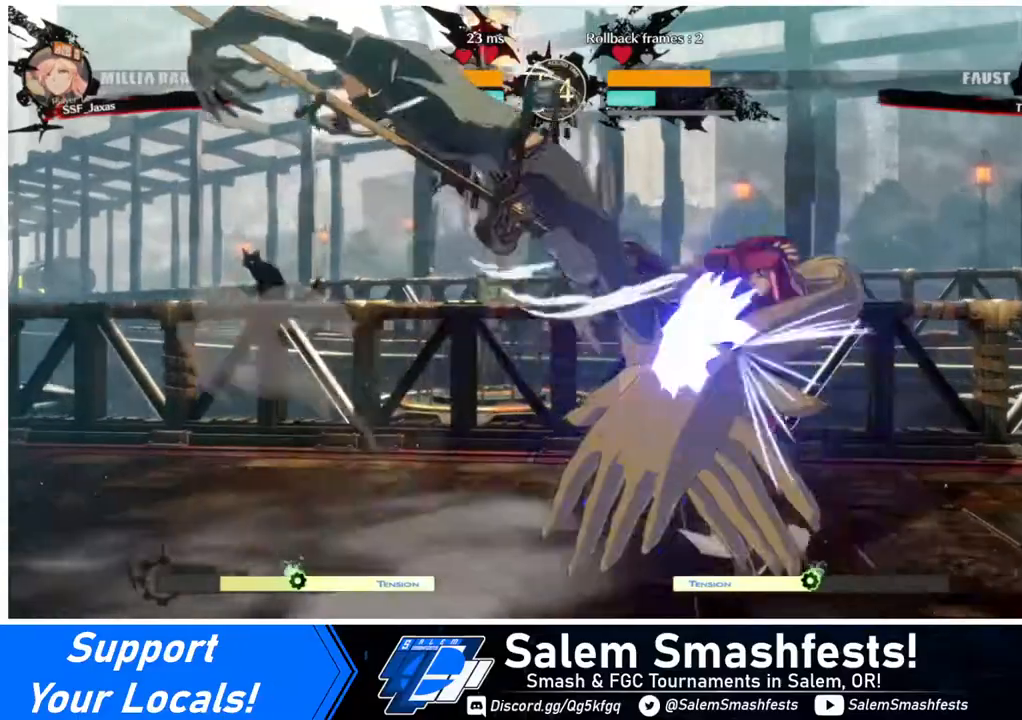
{"buttons": ["CROSS", "DPAD_LEFT"], "events": [[160, "DPAD_DOWN", "down"], [200, "DPAD_DOWN", "up"], [400, "DPAD_LEFT", "down"], [400, "DPAD_RIGHT", "up"], [480, "CROSS", "down"]]}
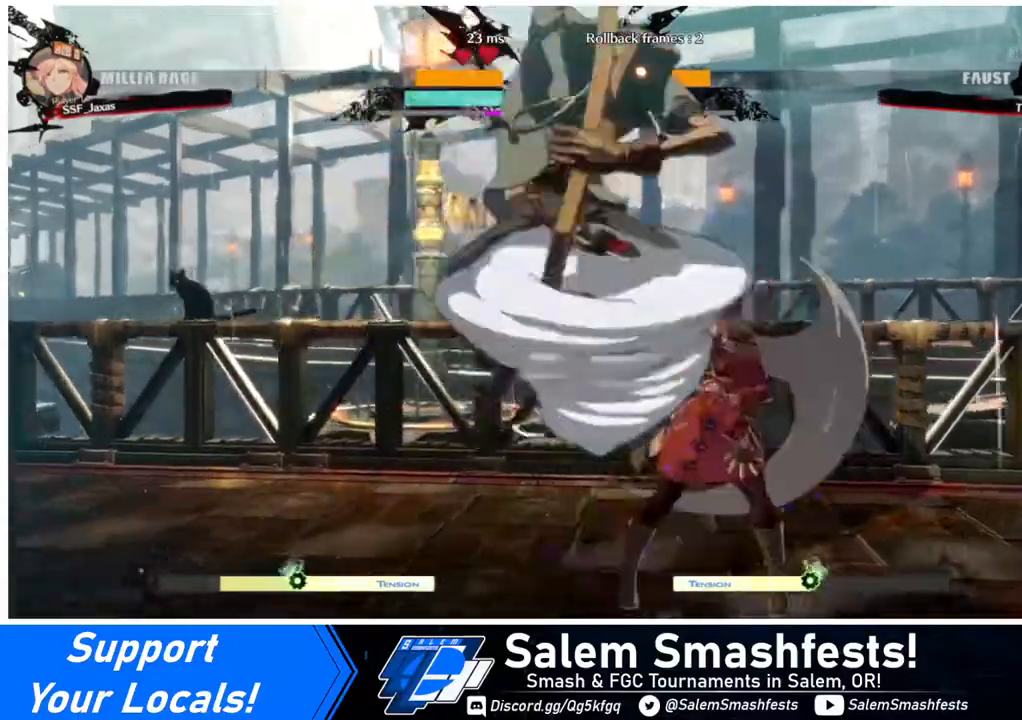
{"buttons": [], "events": [[80, "CROSS", "up"], [80, "DPAD_LEFT", "up"], [120, "DPAD_DOWN", "down"], [200, "DPAD_RIGHT", "down"], [240, "CROSS", "down"], [240, "DPAD_DOWN", "up"], [360, "CROSS", "up"], [480, "DPAD_RIGHT", "up"]]}
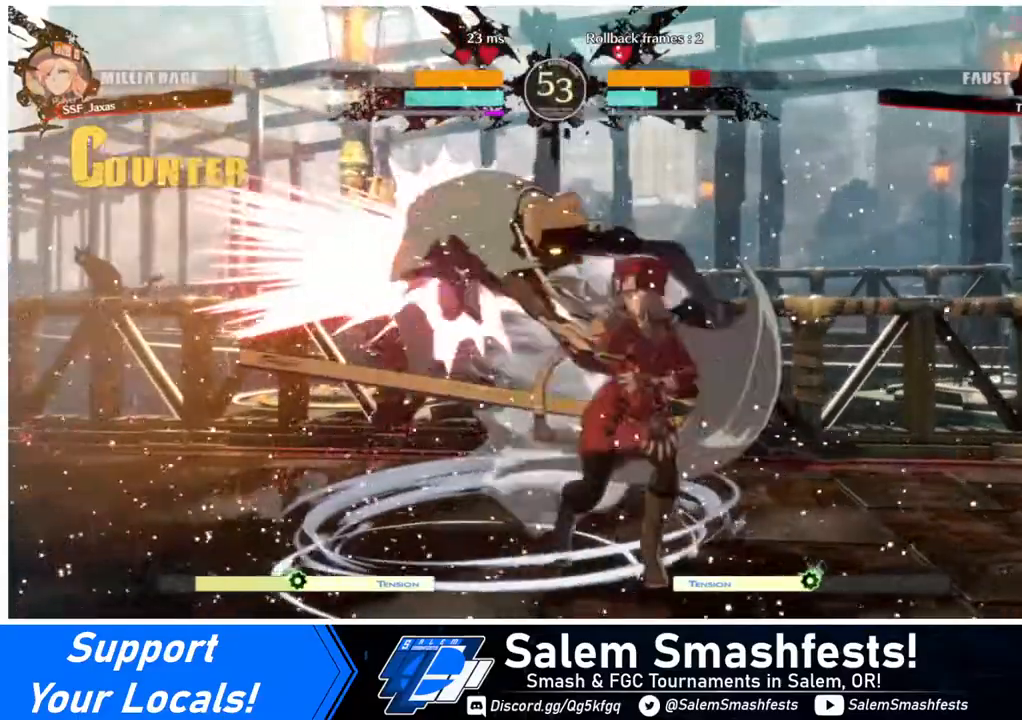
{"buttons": ["CIRCLE", "L1", "DPAD_LEFT"], "events": [[280, "DPAD_LEFT", "down"], [400, "L1", "down"], [440, "CIRCLE", "down"]]}
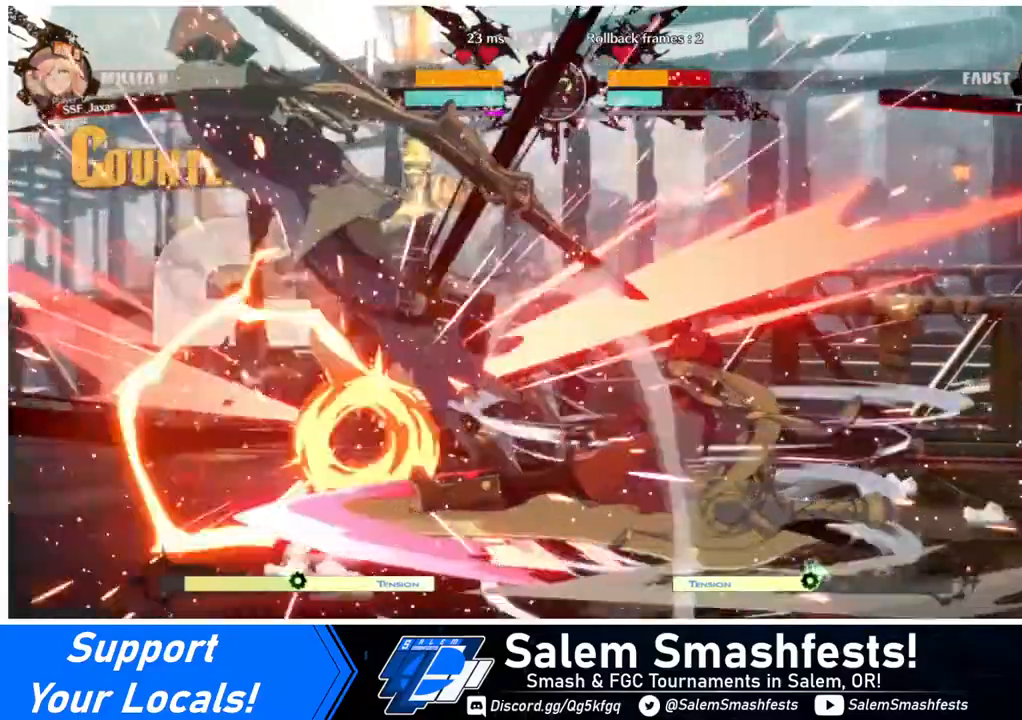
{"buttons": ["DPAD_LEFT"], "events": [[400, "CIRCLE", "up"], [400, "L1", "up"]]}
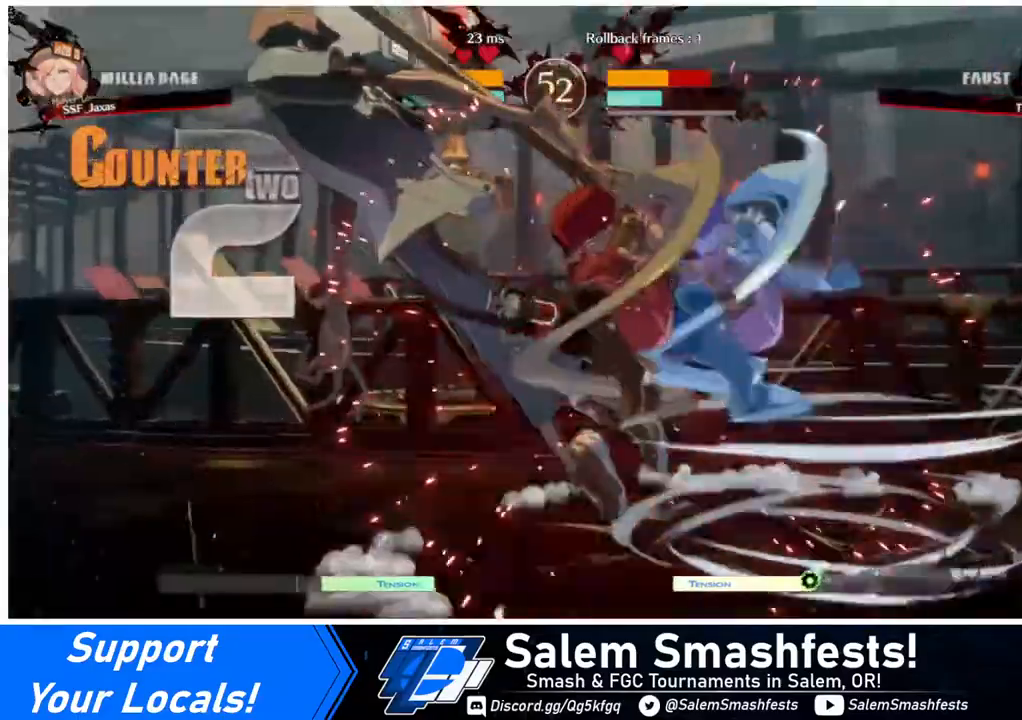
{"buttons": [], "events": [[120, "DPAD_LEFT", "up"]]}
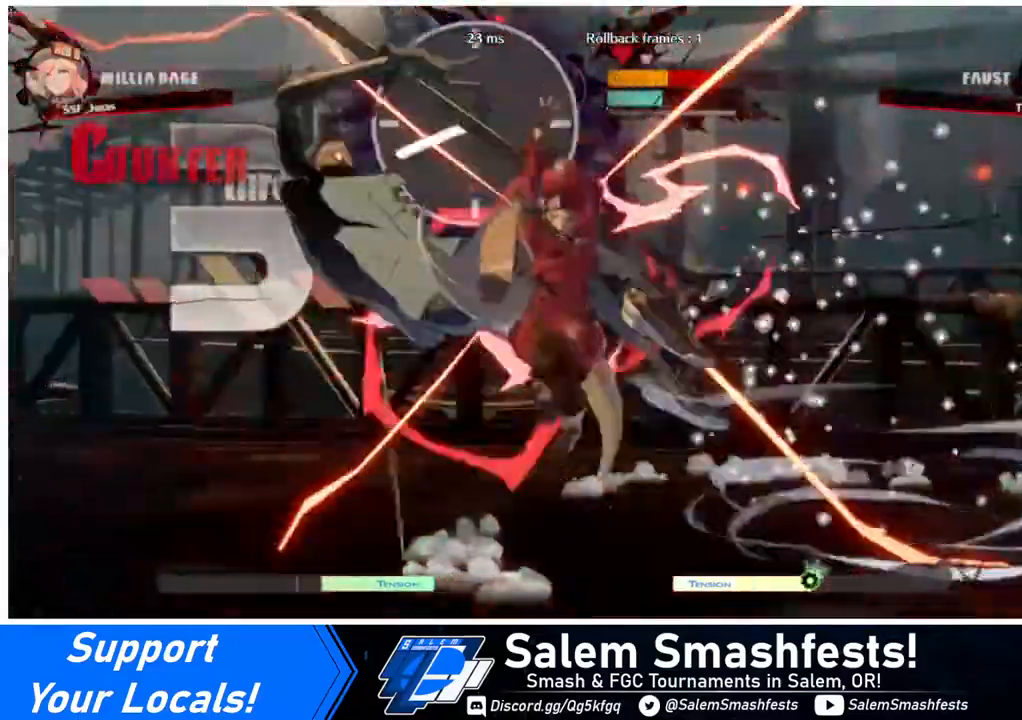
{"buttons": [], "events": [[80, "DPAD_LEFT", "down"], [280, "DPAD_LEFT", "up"], [280, "TRIANGLE", "down"], [440, "TRIANGLE", "up"]]}
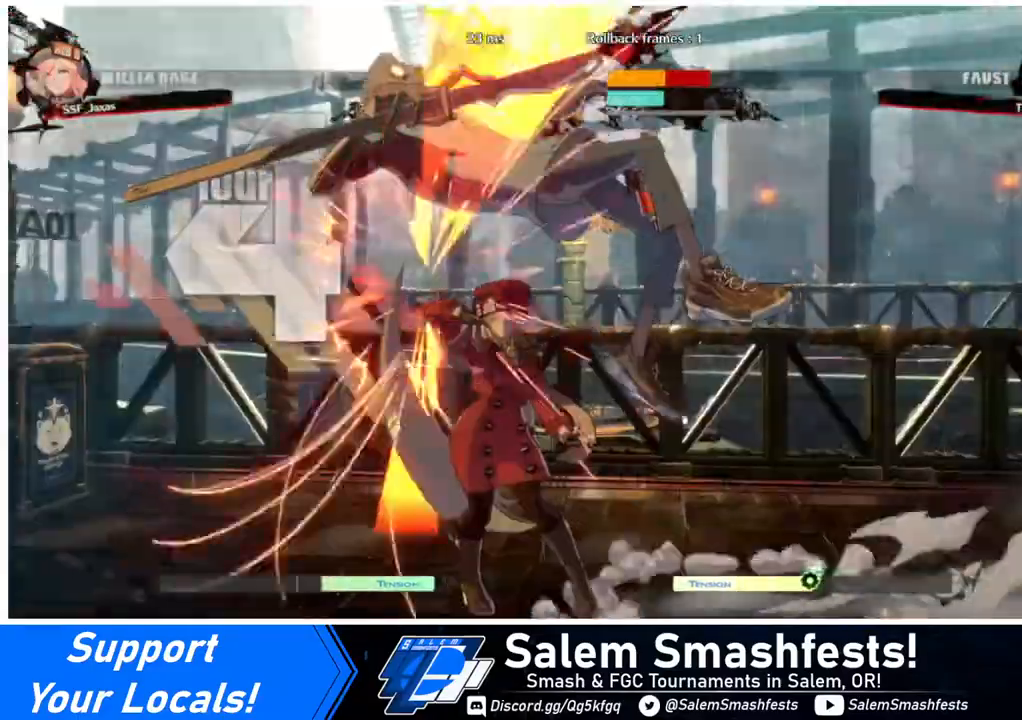
{"buttons": ["DPAD_UP", "DPAD_LEFT"], "events": [[320, "DPAD_LEFT", "down"], [400, "DPAD_UP", "down"]]}
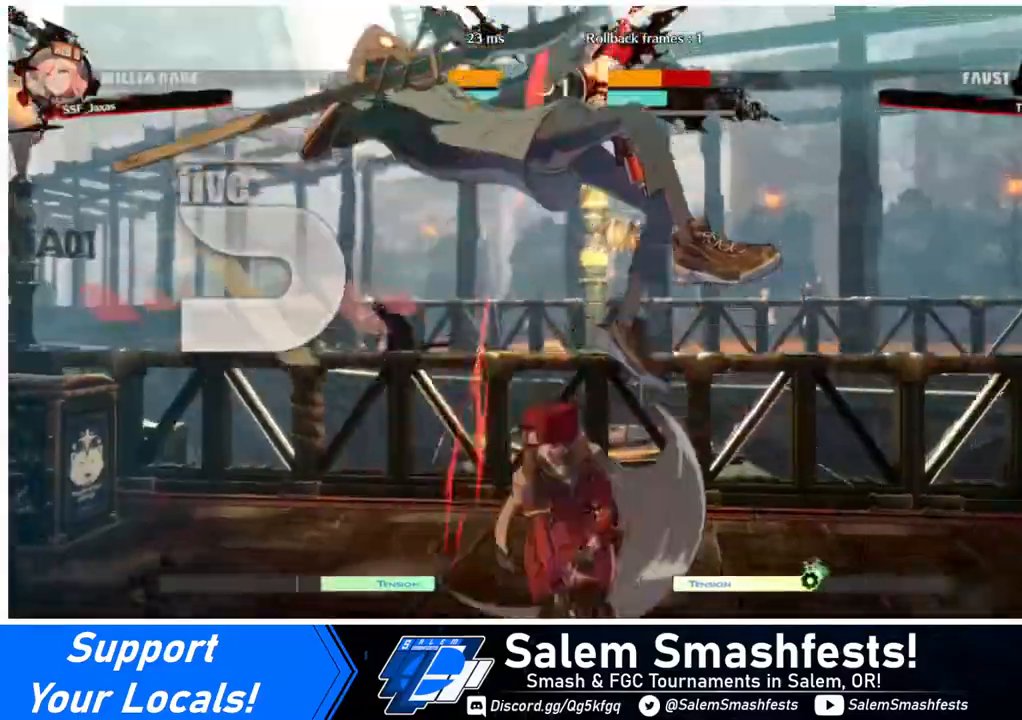
{"buttons": [], "events": [[40, "DPAD_LEFT", "up"], [40, "DPAD_UP", "up"], [40, "TRIANGLE", "down"], [120, "TRIANGLE", "up"], [280, "R2", "down"], [400, "R2", "up"]]}
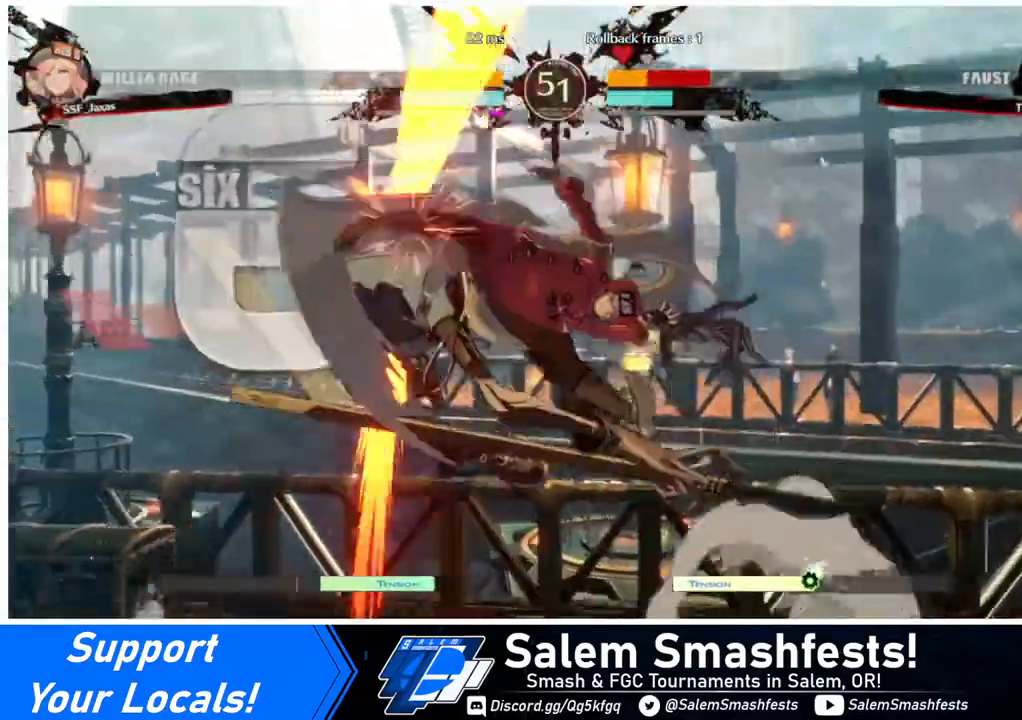
{"buttons": [], "events": [[80, "DPAD_LEFT", "down"], [80, "DPAD_UP", "down"], [200, "DPAD_LEFT", "up"], [200, "DPAD_UP", "up"], [280, "TRIANGLE", "down"], [400, "TRIANGLE", "up"]]}
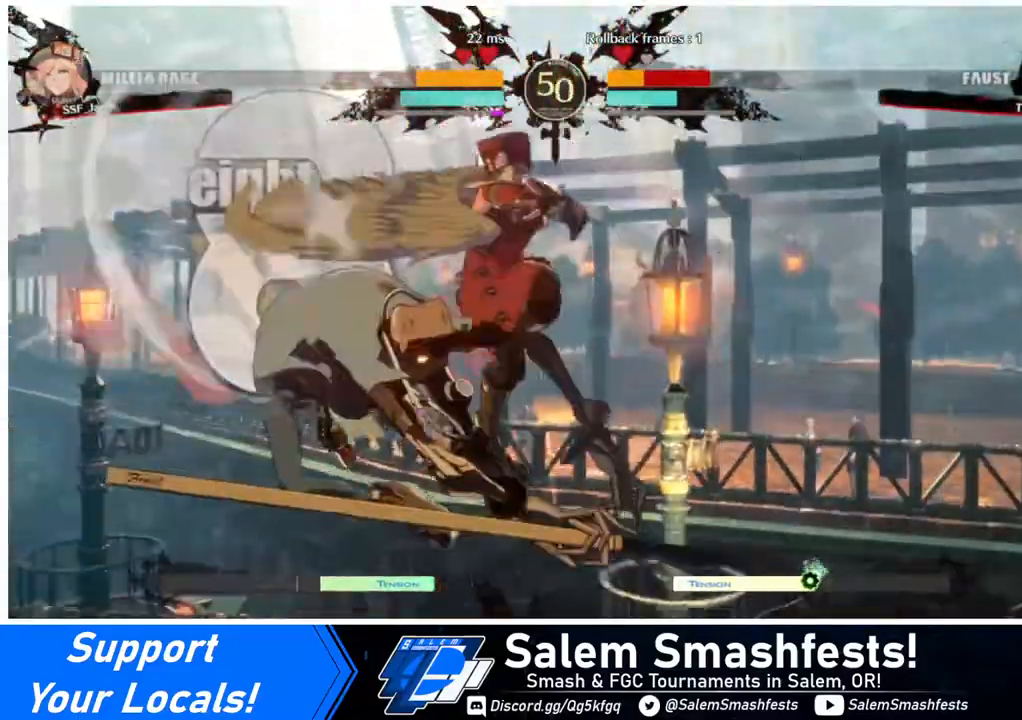
{"buttons": ["R2"], "events": [[320, "TRIANGLE", "down"], [440, "TRIANGLE", "up"], [520, "R2", "down"]]}
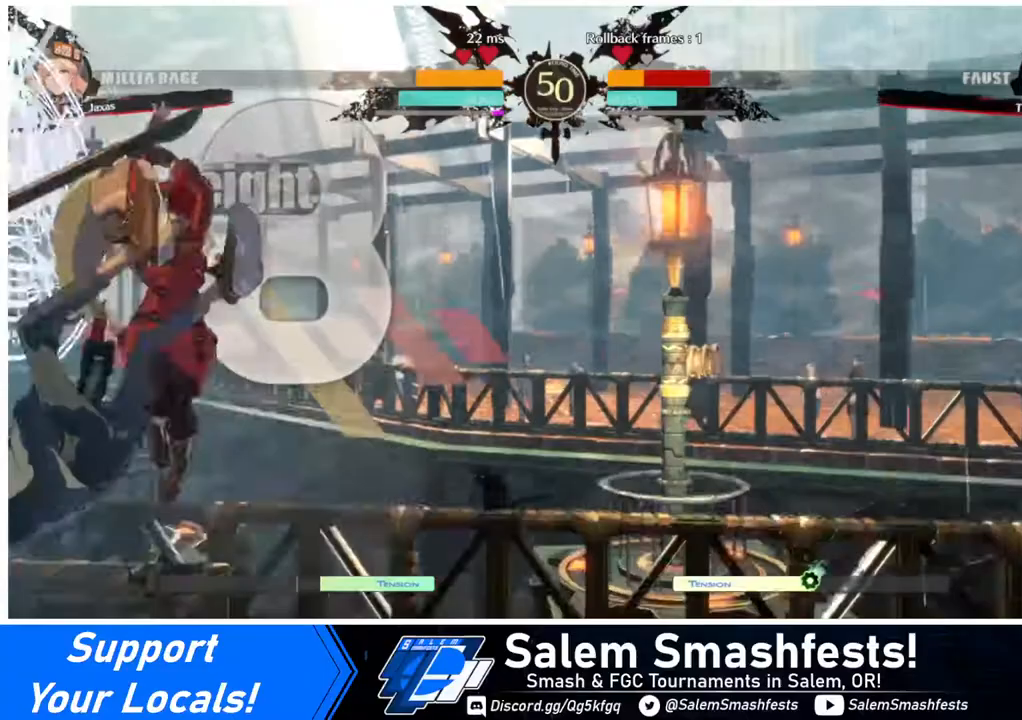
{"buttons": [], "events": [[200, "R2", "up"]]}
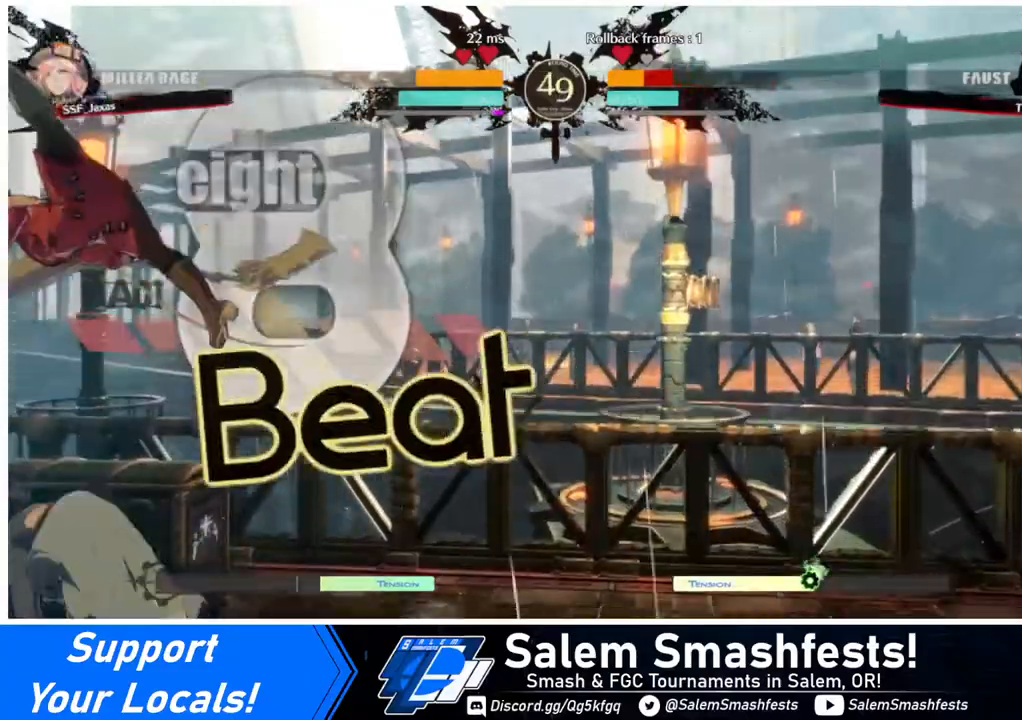
{"buttons": ["DPAD_RIGHT"], "events": [[40, "DPAD_RIGHT", "down"], [320, "R2", "down"], [400, "R2", "up"]]}
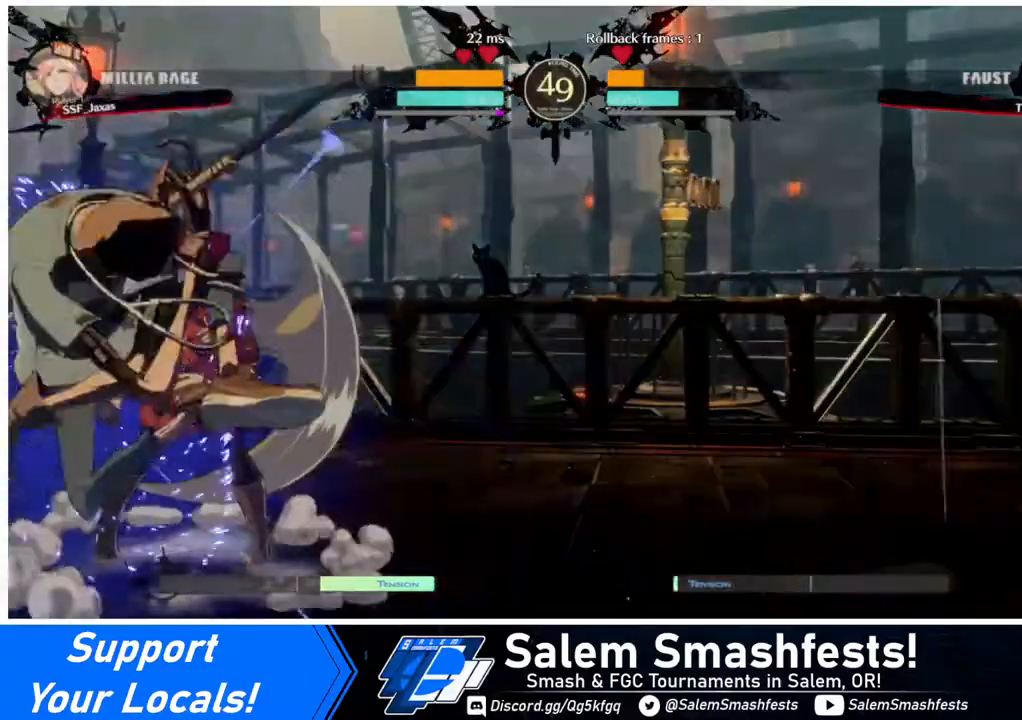
{"buttons": ["R2", "DPAD_RIGHT"], "events": [[480, "R2", "down"]]}